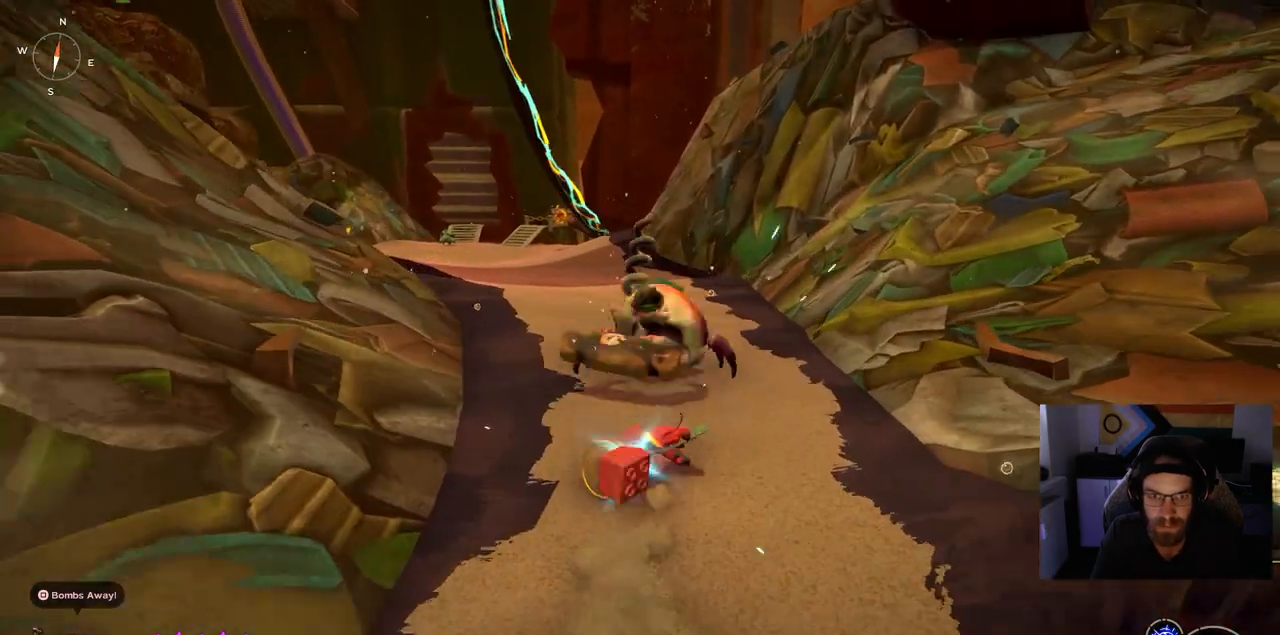
Gameplay with a controller (PlayStation layout); each line is a JSON object with the inputs held at the frame after it (dt_ms = milliseconds from this image to that frame). "events" lists button and stick changes between this image and that frame as [ms after this image, input, new state], when the widget could be followed in between. Not read: L1 R1.
{"dt_ms": 500, "buttons": [], "left_stick": "up", "right_stick": "center", "events": []}
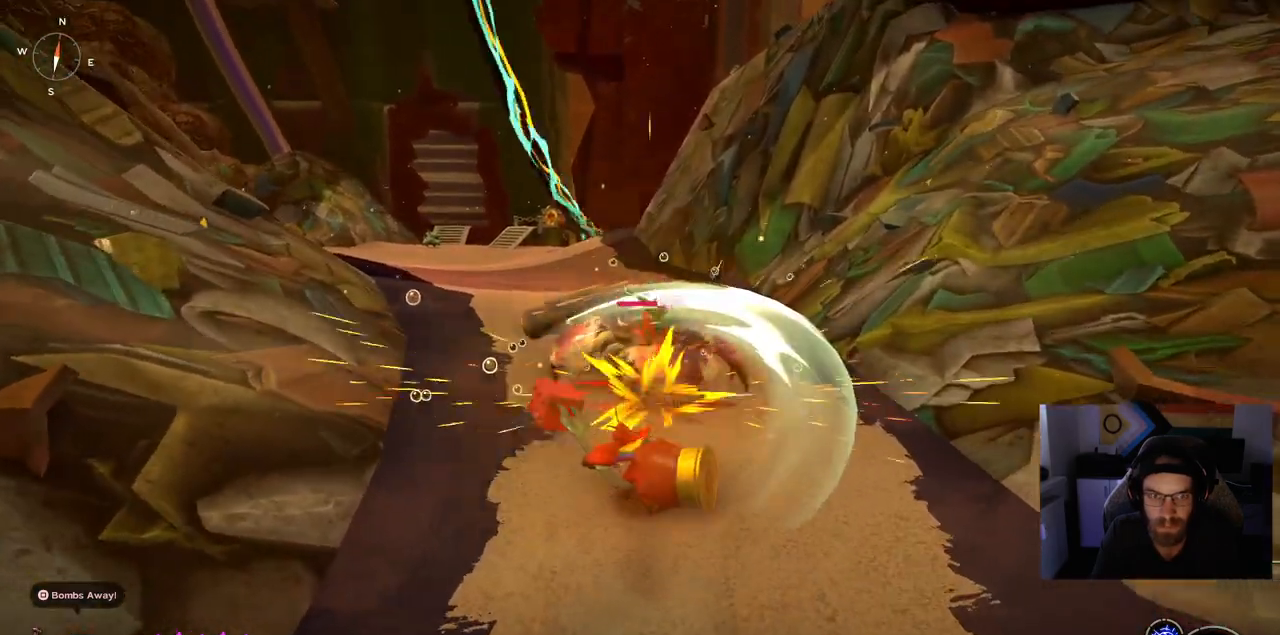
{"dt_ms": 500, "buttons": [], "left_stick": "up", "right_stick": "center", "events": []}
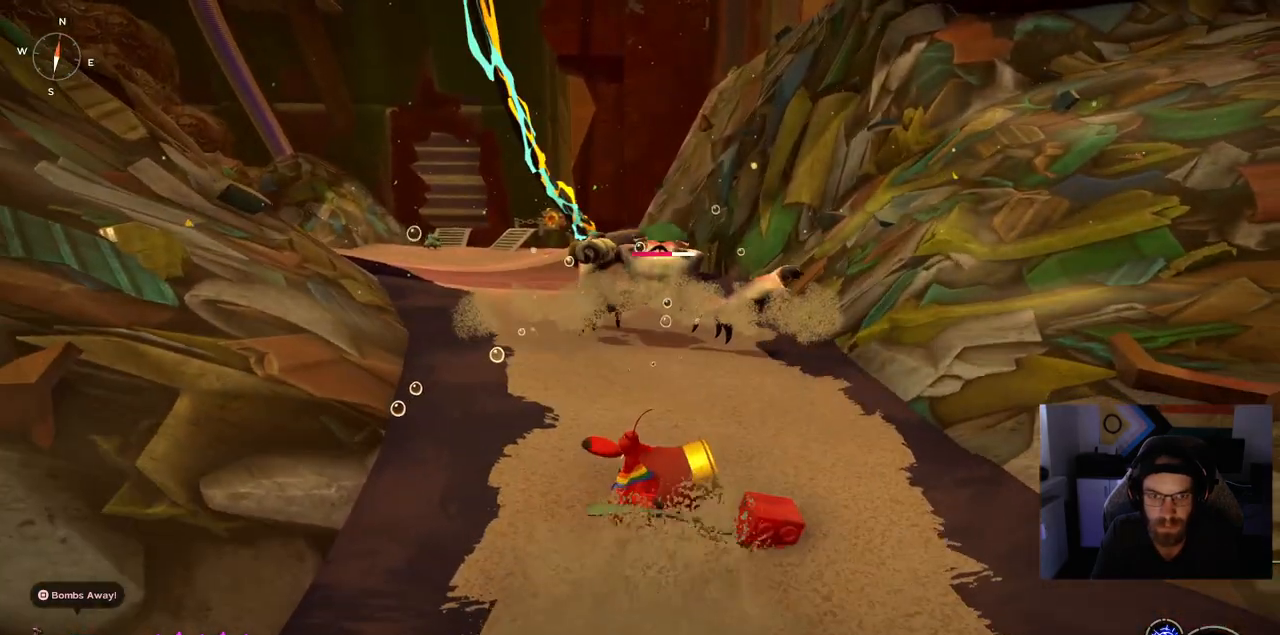
{"dt_ms": 1000, "buttons": [], "left_stick": "up", "right_stick": "center"}
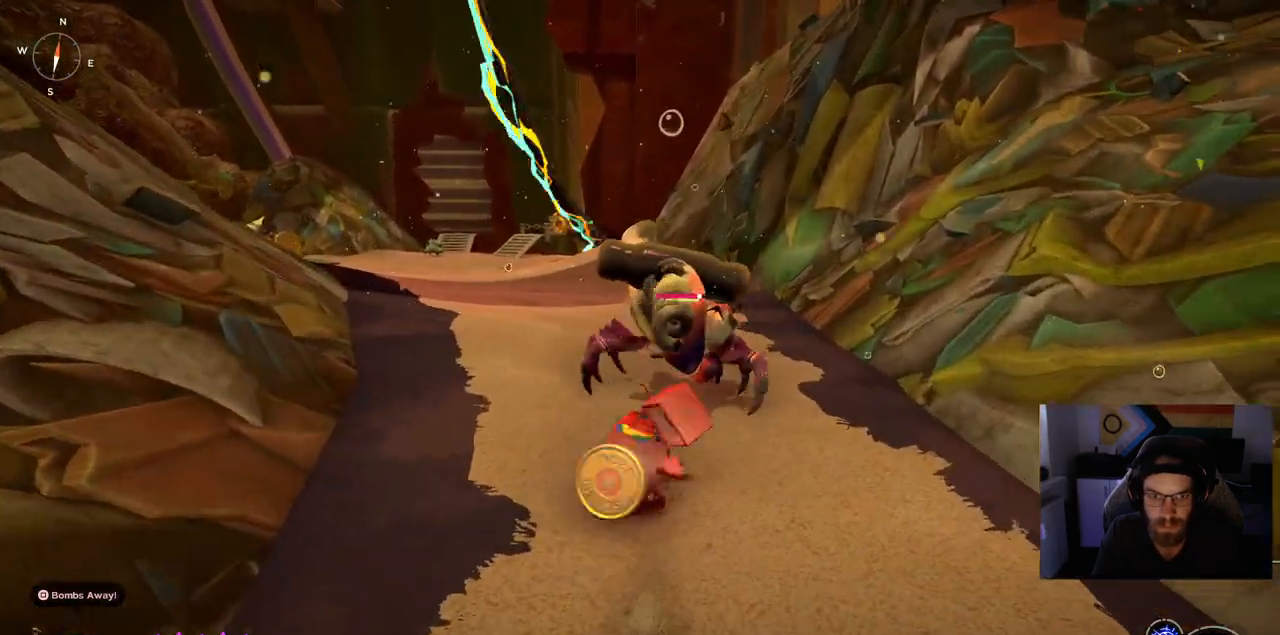
{"dt_ms": 500, "buttons": [], "left_stick": "up", "right_stick": "center", "events": []}